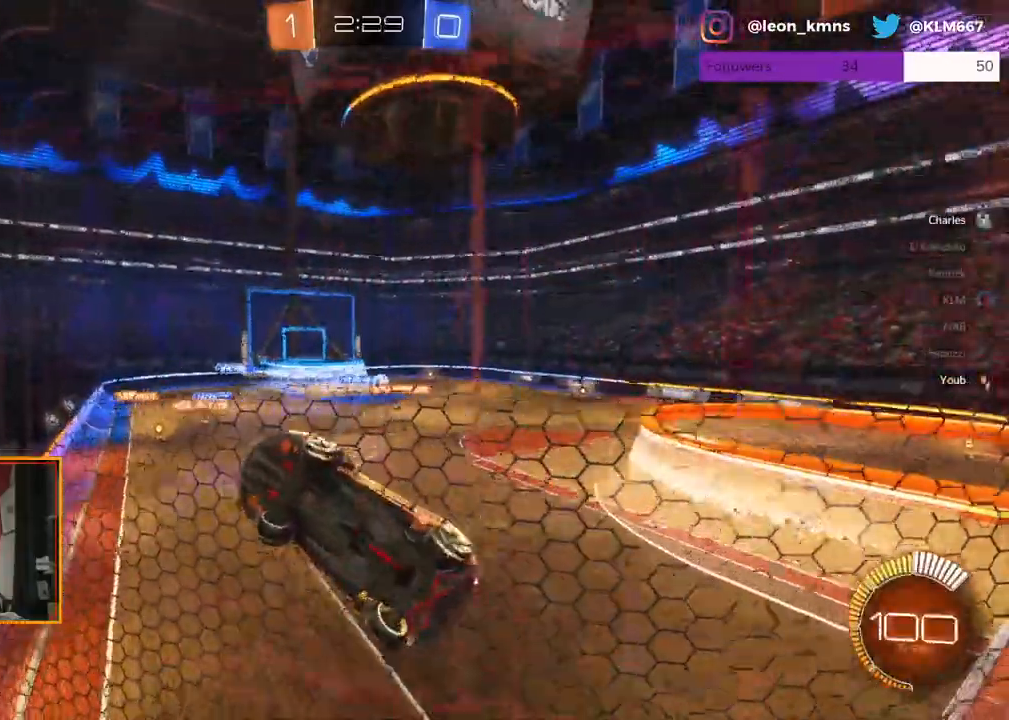
Gameplay with a controller (Xbox layout); each line is a JSON object with the inputs held at the frame after it. "events" lists button and stick changes between this image and that frame as [ms after this image, input, new state], when the widget could be followed in between.
{"buttons": ["R2"], "left_stick": "right", "right_stick": "center", "events": []}
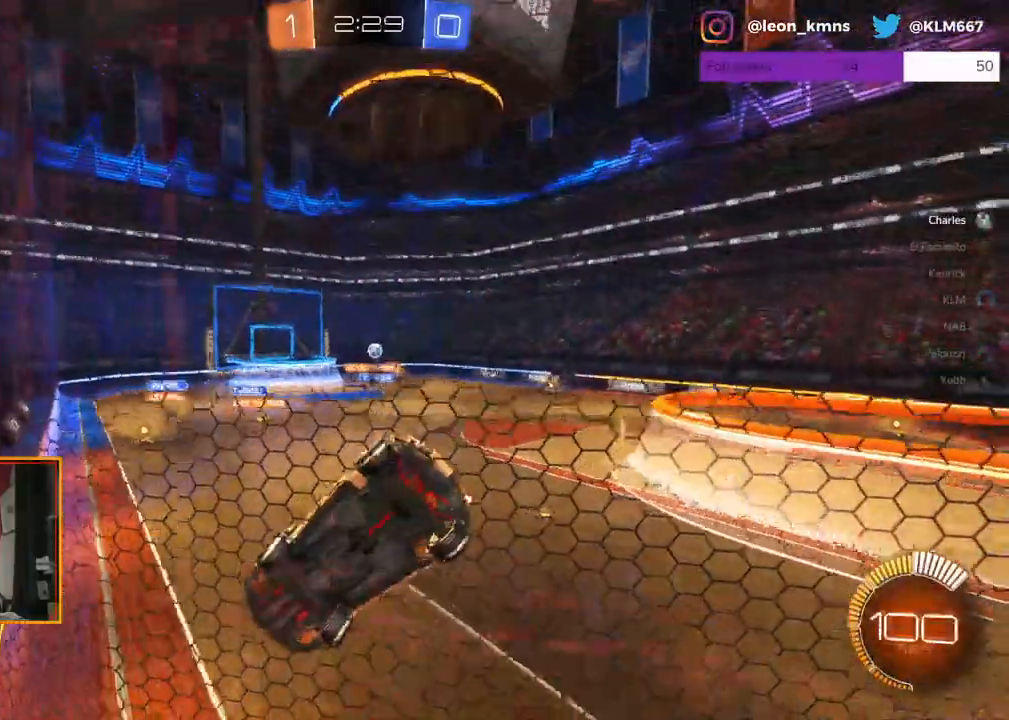
{"buttons": ["R2"], "left_stick": "right", "right_stick": "center", "events": [[167, "left_stick", "center"], [317, "left_stick", "right"]]}
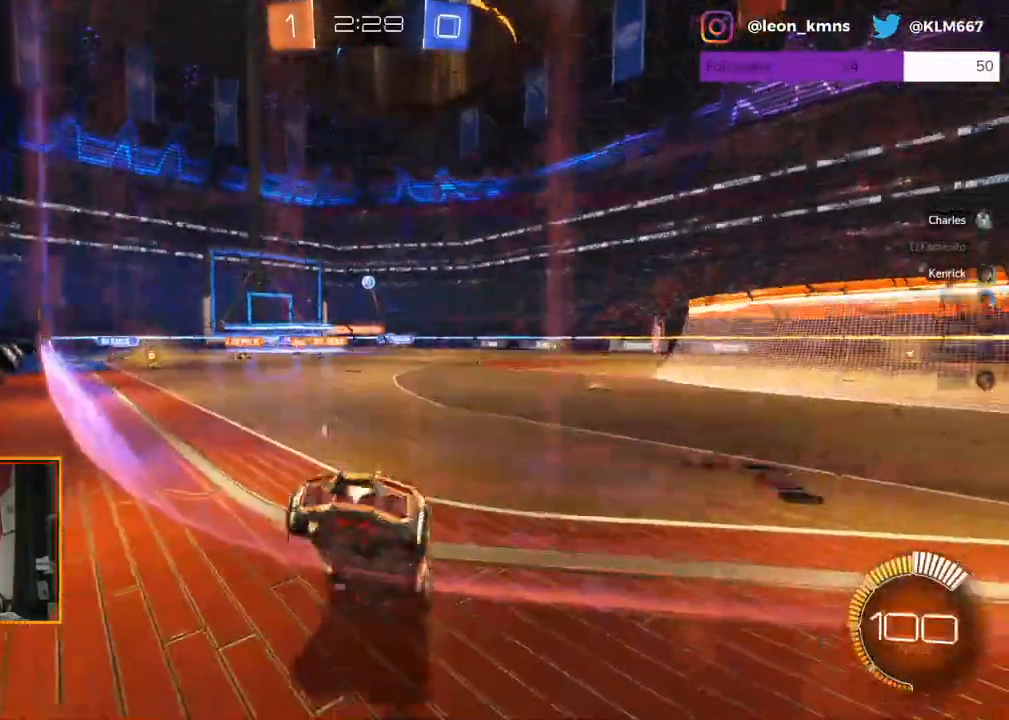
{"buttons": ["A", "L1", "R1", "R2"], "left_stick": "up", "right_stick": "center", "events": [[17, "left_stick", "center"], [117, "R1", "down"], [267, "R1", "up"], [283, "left_stick", "up"], [350, "R1", "down"], [367, "A", "down"], [383, "L1", "down"], [417, "A", "up"], [483, "A", "down"]]}
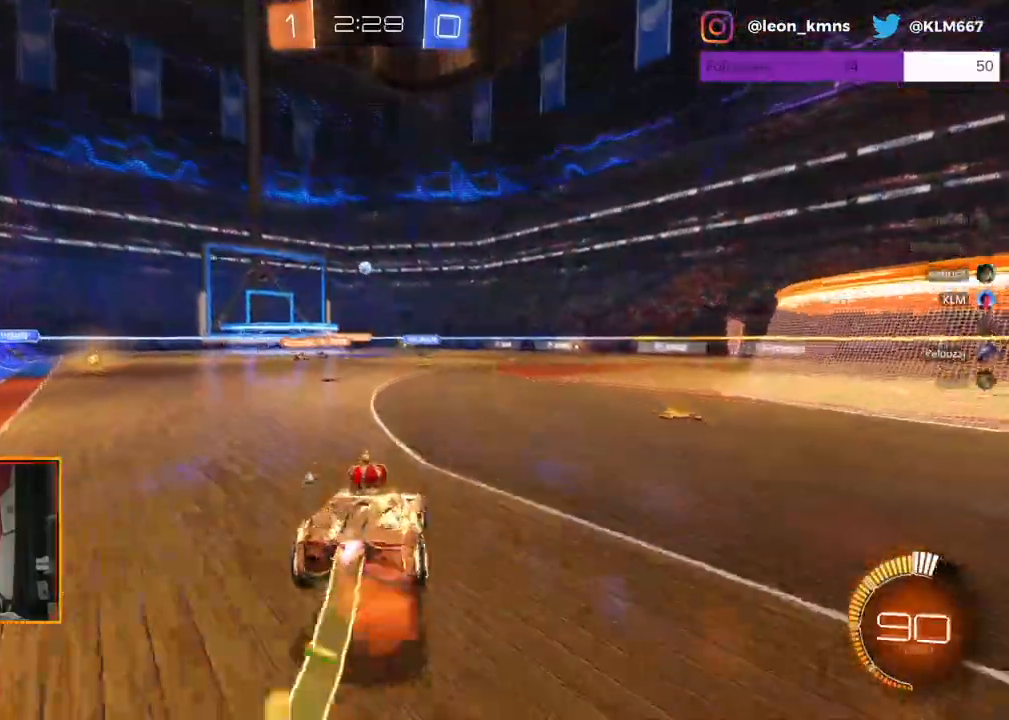
{"buttons": ["R2"], "left_stick": "center", "right_stick": "center", "events": [[33, "L1", "up"], [50, "A", "up"], [100, "R1", "up"], [117, "left_stick", "center"]]}
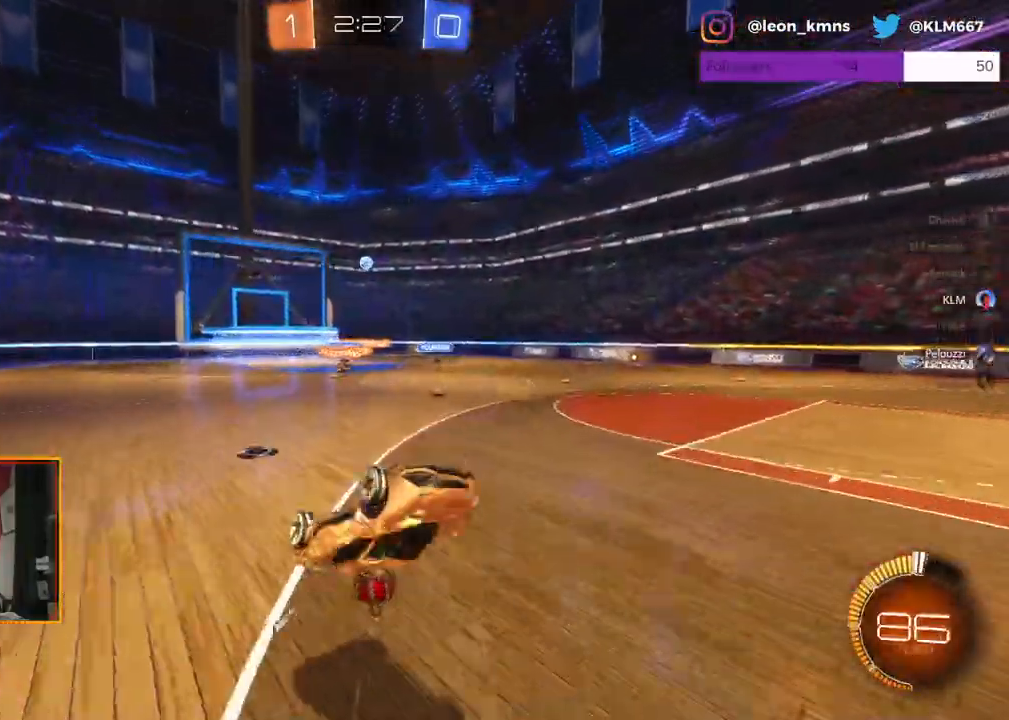
{"buttons": ["R2"], "left_stick": "center", "right_stick": "center", "events": []}
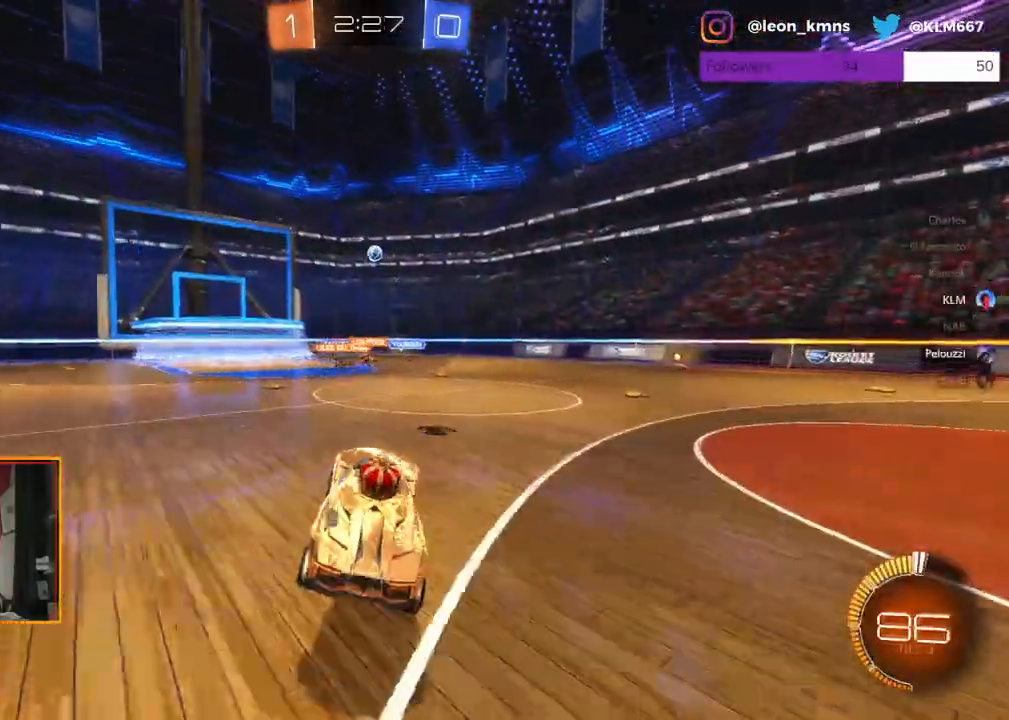
{"buttons": ["R2"], "left_stick": "right", "right_stick": "center", "events": [[50, "left_stick", "right"]]}
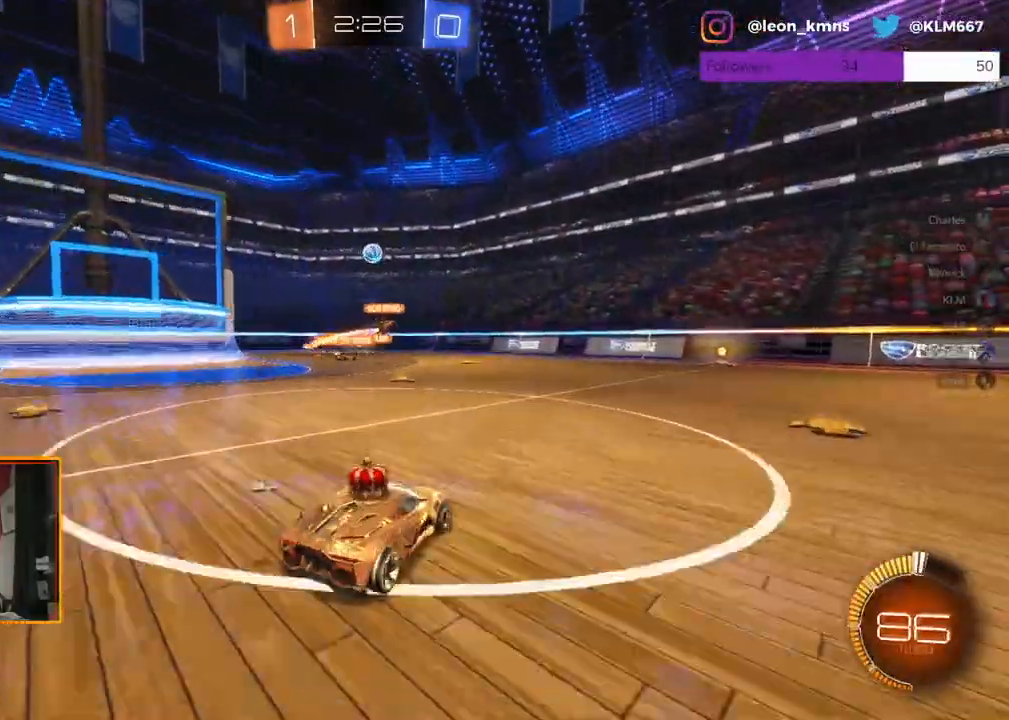
{"buttons": ["A", "R2"], "left_stick": "left", "right_stick": "center", "events": [[433, "left_stick", "center"], [500, "A", "down"], [500, "left_stick", "left"]]}
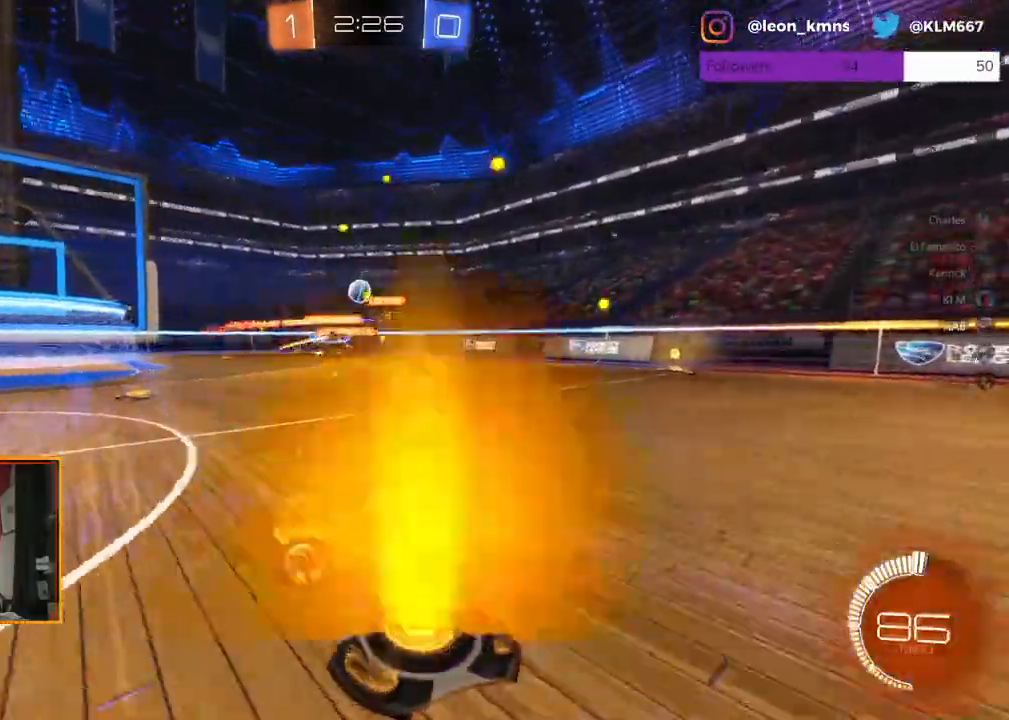
{"buttons": ["R2"], "left_stick": "left", "right_stick": "center", "events": [[83, "L1", "down"], [150, "A", "up"], [183, "L1", "up"]]}
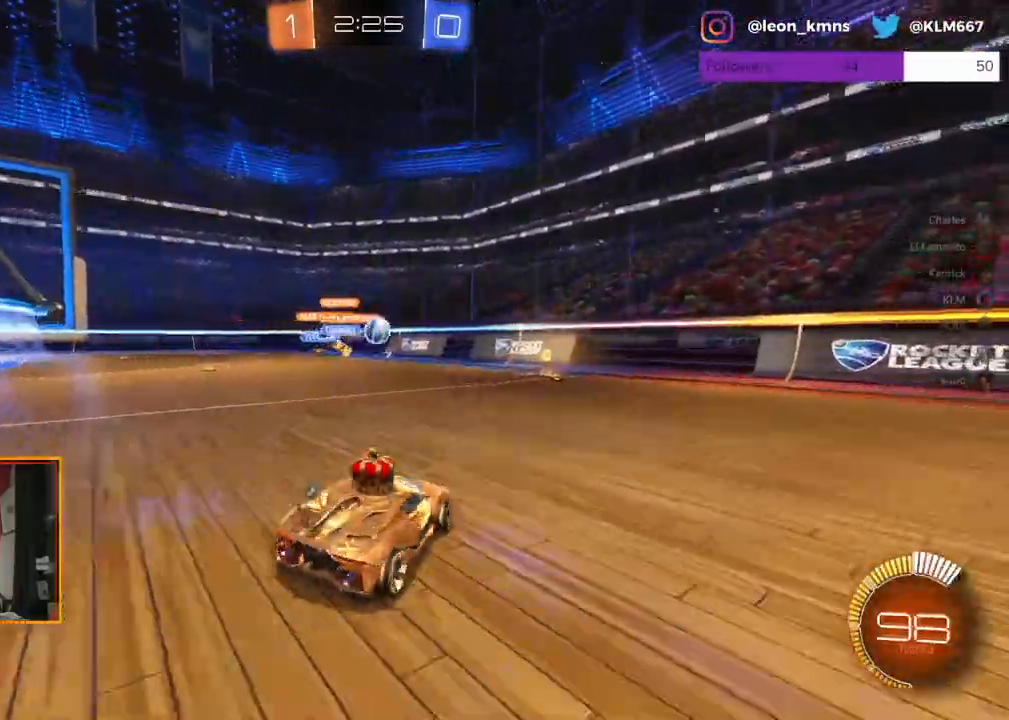
{"buttons": ["R2"], "left_stick": "right", "right_stick": "center", "events": [[100, "left_stick", "center"], [150, "left_stick", "right"], [250, "left_stick", "center"], [383, "left_stick", "right"]]}
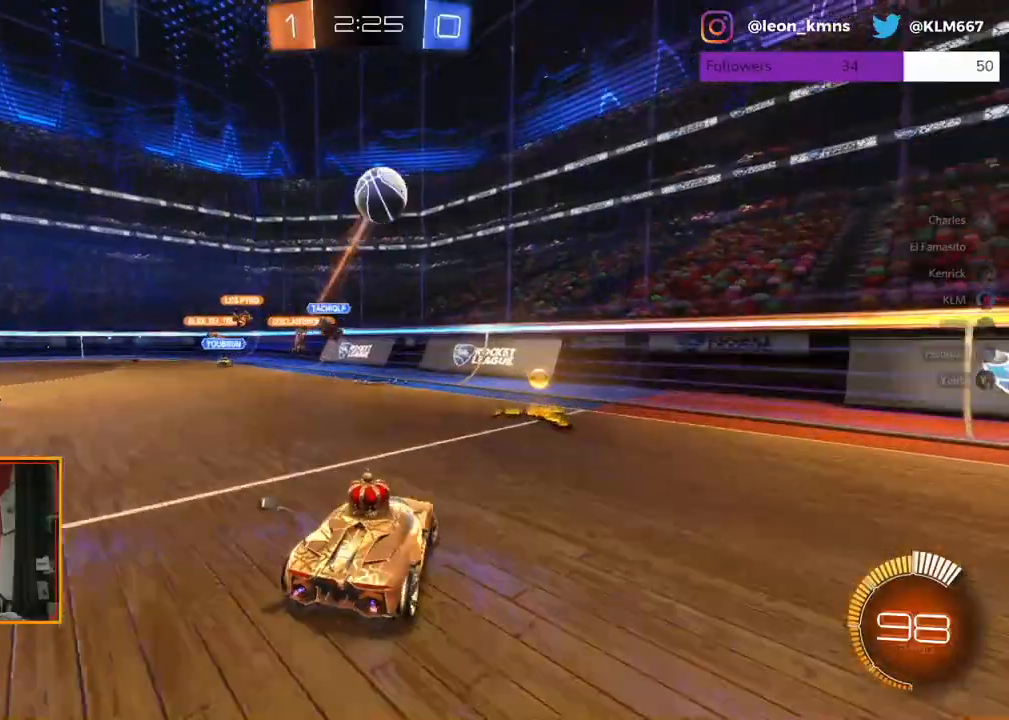
{"buttons": ["R2"], "left_stick": "right", "right_stick": "center", "events": []}
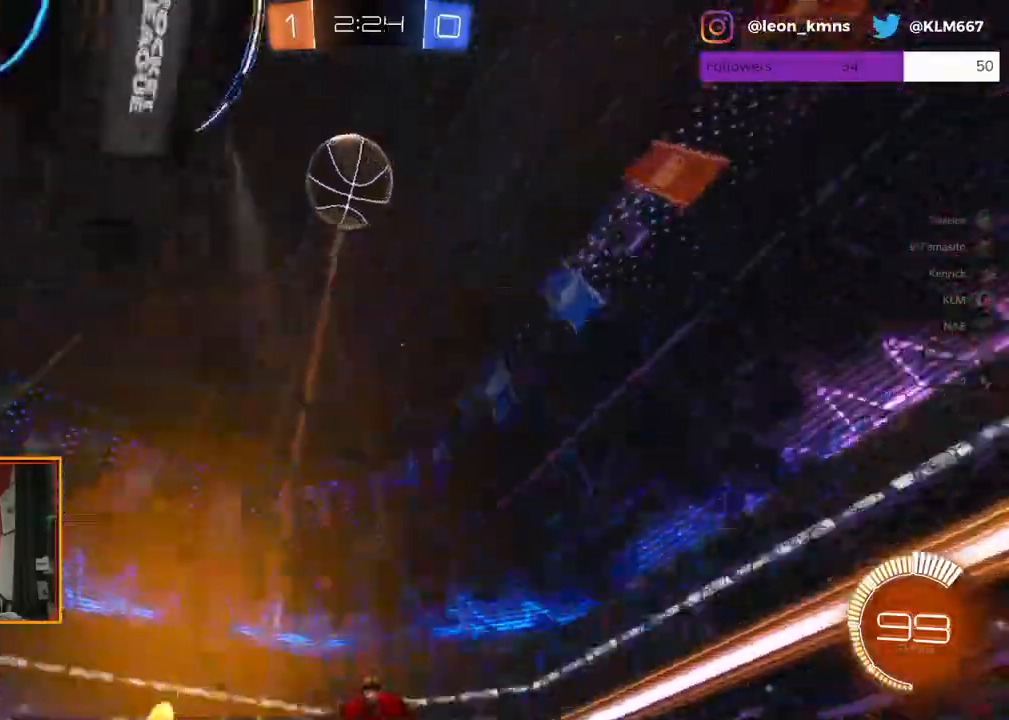
{"buttons": ["R1", "R2"], "left_stick": "center", "right_stick": "center", "events": [[250, "R1", "down"], [500, "left_stick", "center"]]}
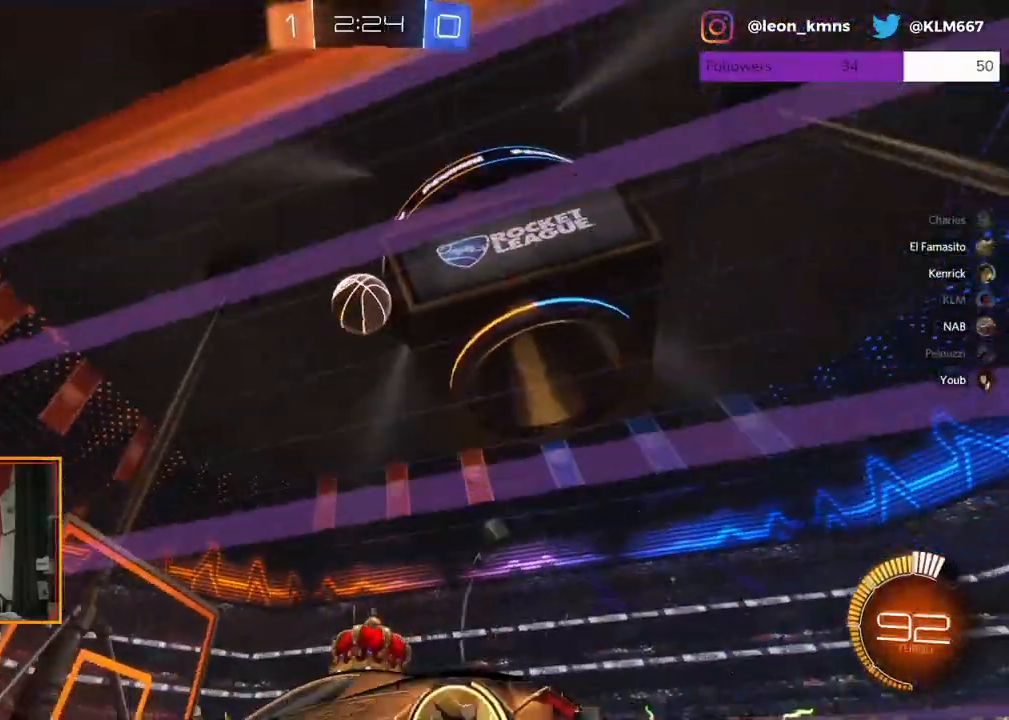
{"buttons": ["R2"], "left_stick": "center", "right_stick": "center", "events": [[217, "left_stick", "right"], [333, "R1", "up"], [383, "left_stick", "center"]]}
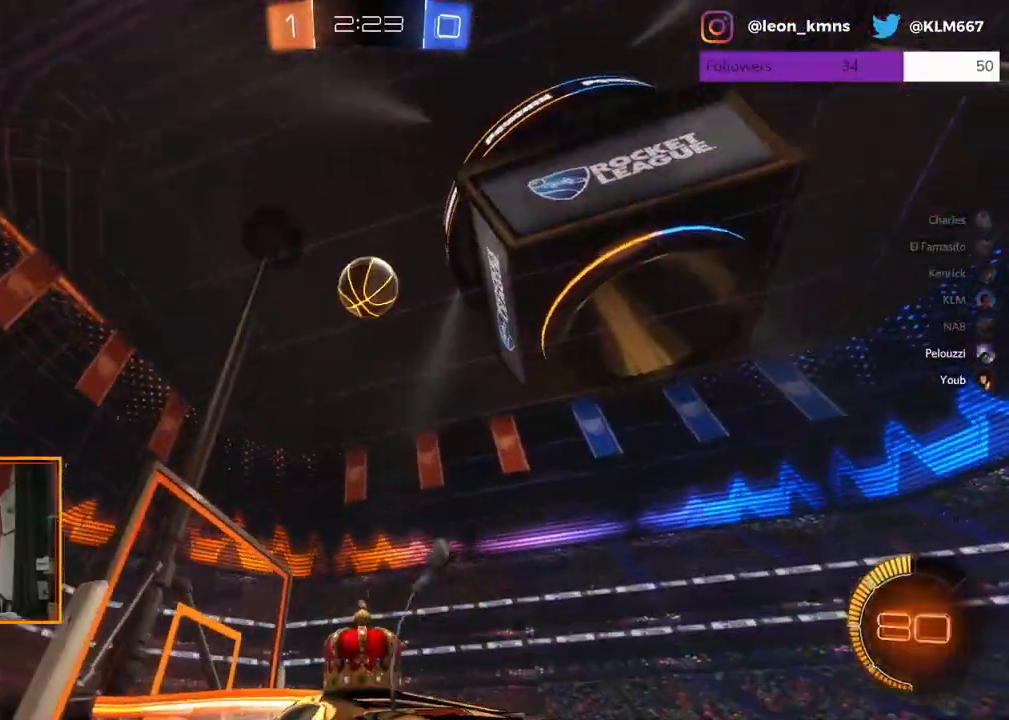
{"buttons": [], "left_stick": "center", "right_stick": "center", "events": [[167, "left_stick", "right"], [300, "R2", "up"], [333, "left_stick", "center"]]}
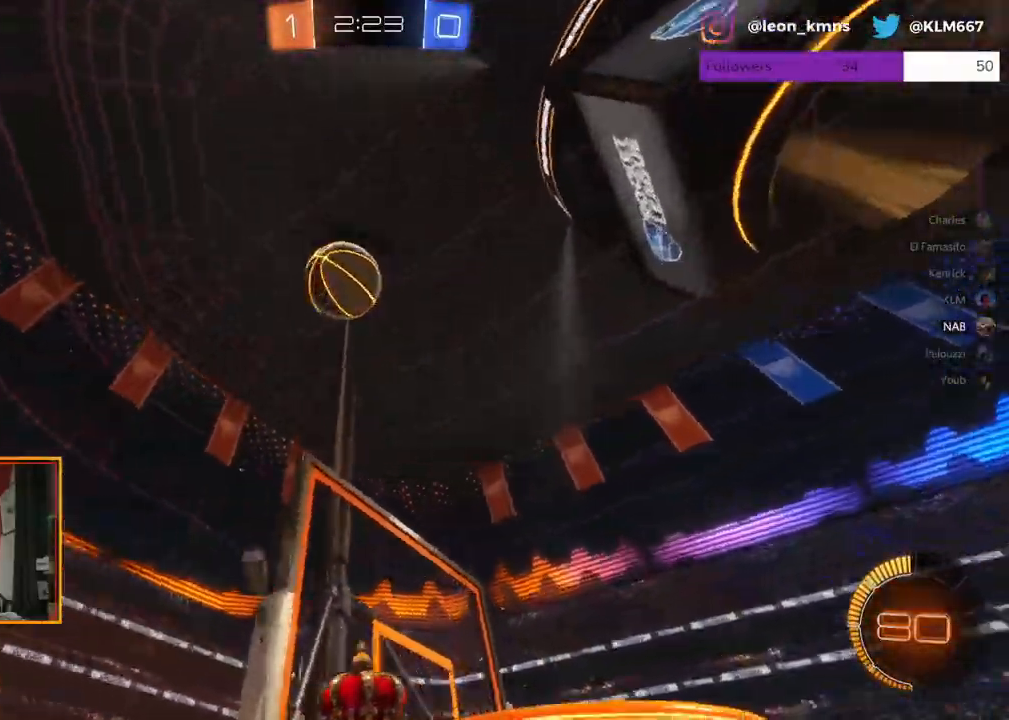
{"buttons": ["A", "R2"], "left_stick": "down", "right_stick": "center", "events": [[117, "left_stick", "left"], [300, "R2", "down"], [300, "left_stick", "center"], [433, "A", "down"], [467, "left_stick", "down"]]}
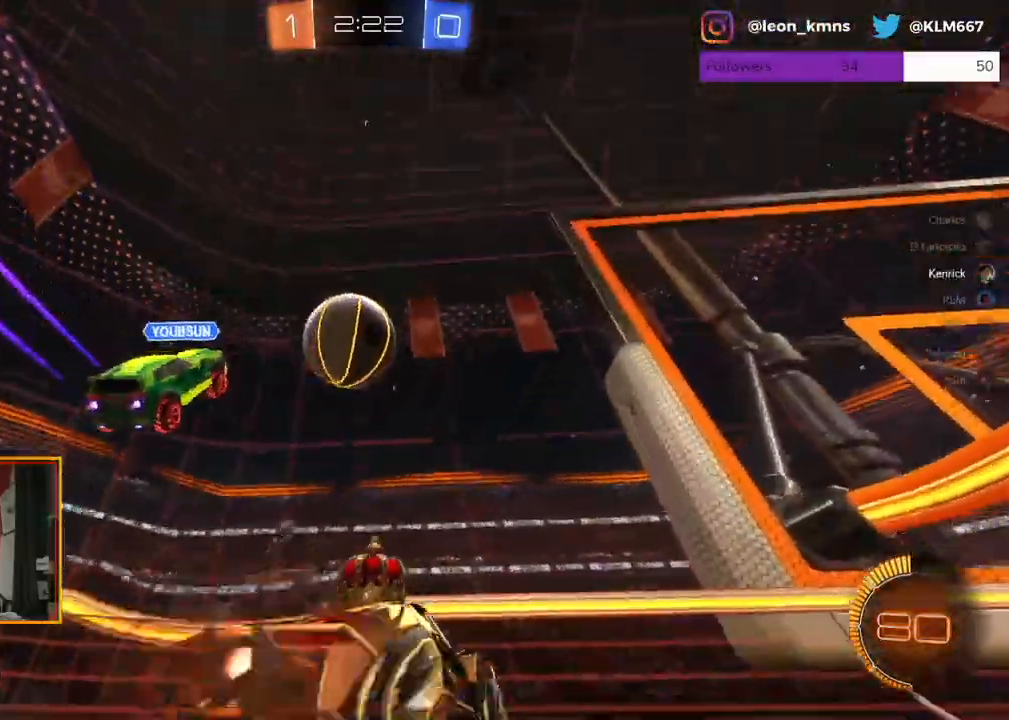
{"buttons": ["R2"], "left_stick": "up", "right_stick": "center", "events": [[117, "A", "up"], [117, "R1", "down"], [133, "L2", "down"], [200, "left_stick", "up-left"], [233, "A", "down"], [233, "L1", "down"], [317, "left_stick", "up"], [400, "L1", "up"], [417, "R1", "up"], [433, "A", "up"], [483, "L2", "up"]]}
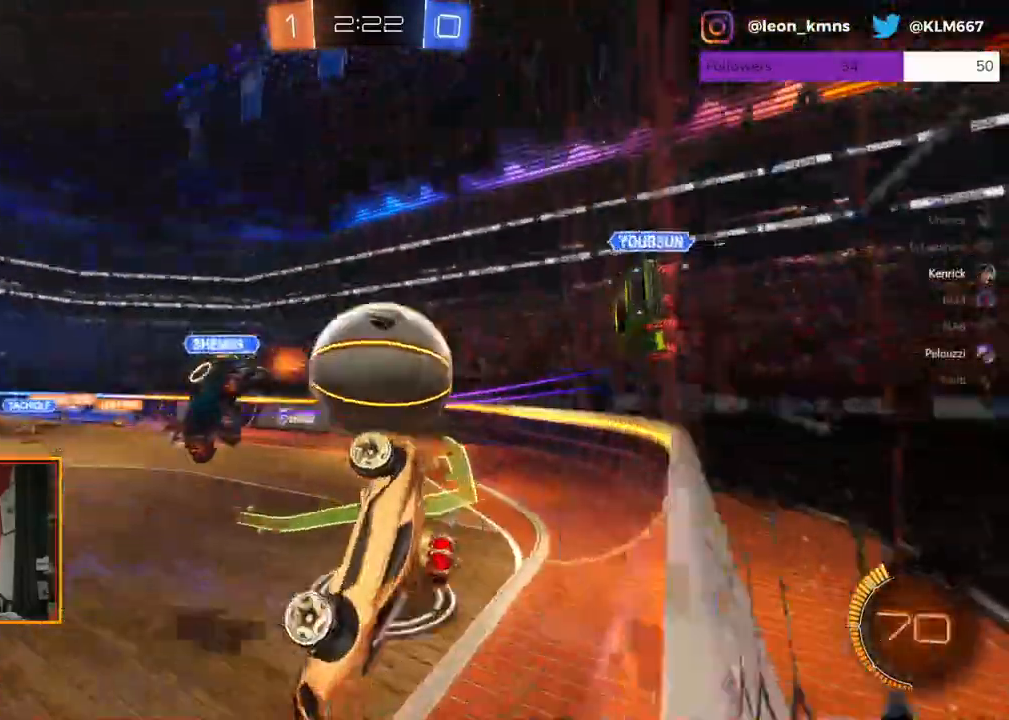
{"buttons": ["R2"], "left_stick": "center", "right_stick": "center", "events": [[83, "left_stick", "center"]]}
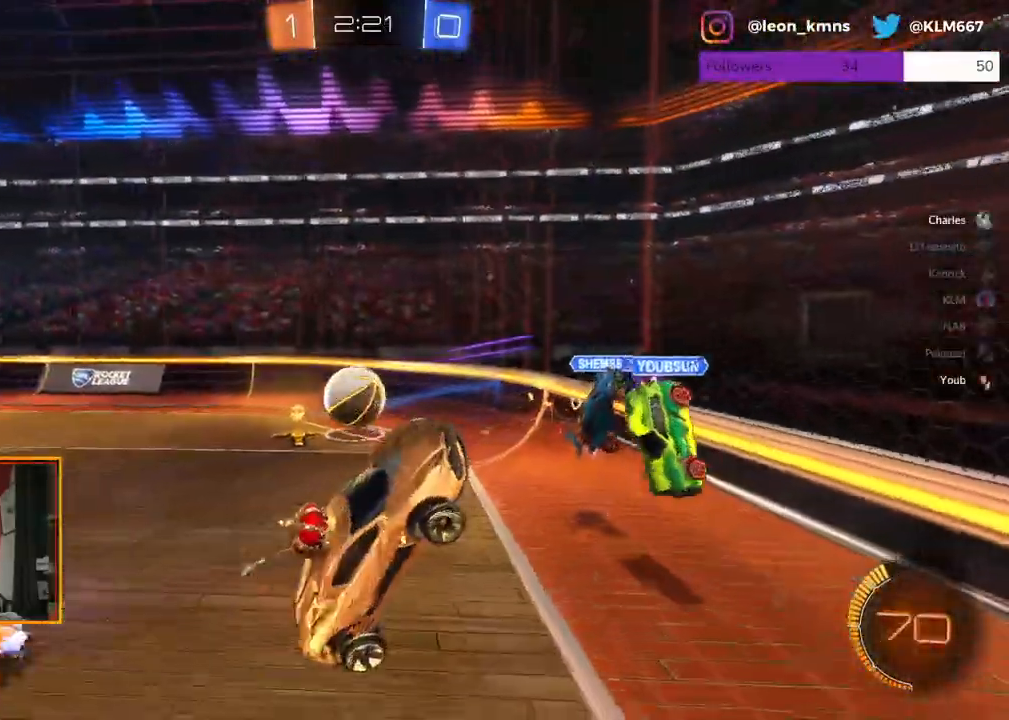
{"buttons": ["R2"], "left_stick": "left", "right_stick": "center", "events": [[67, "left_stick", "left"], [250, "L1", "down"], [383, "L1", "up"]]}
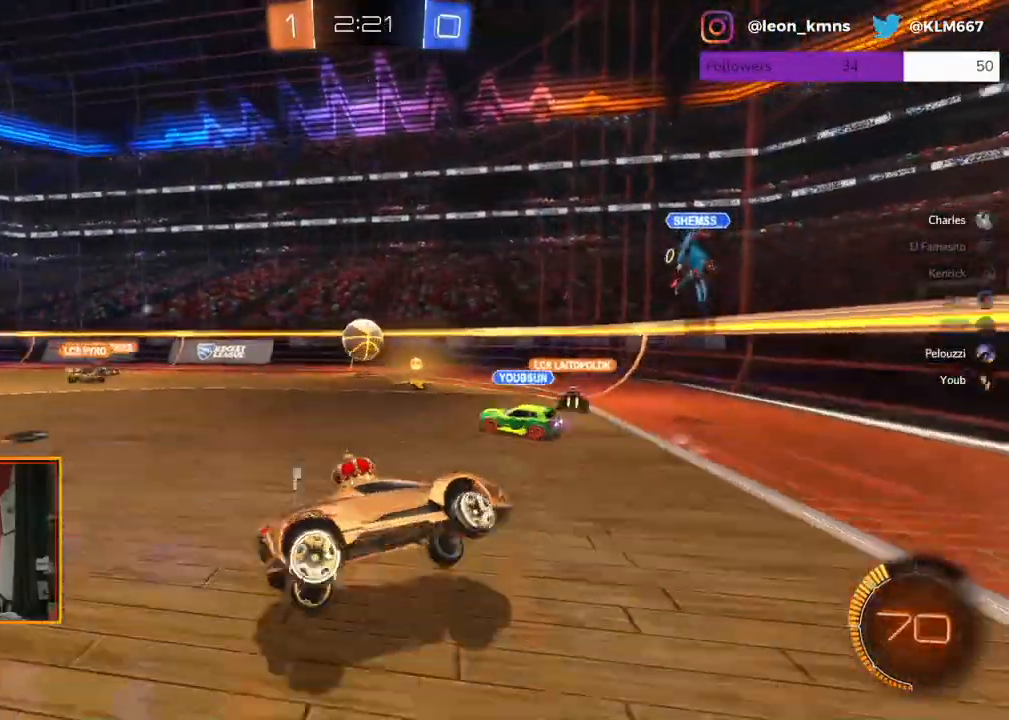
{"buttons": ["R2"], "left_stick": "left", "right_stick": "center", "events": []}
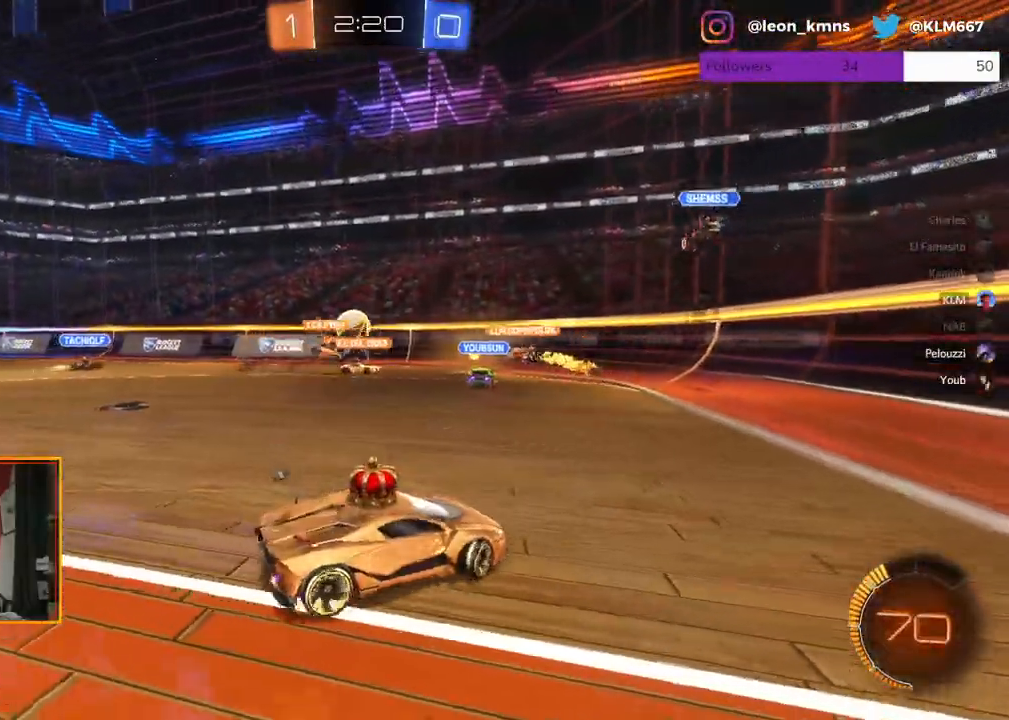
{"buttons": ["R2"], "left_stick": "left", "right_stick": "center", "events": [[133, "left_stick", "center"], [217, "left_stick", "left"]]}
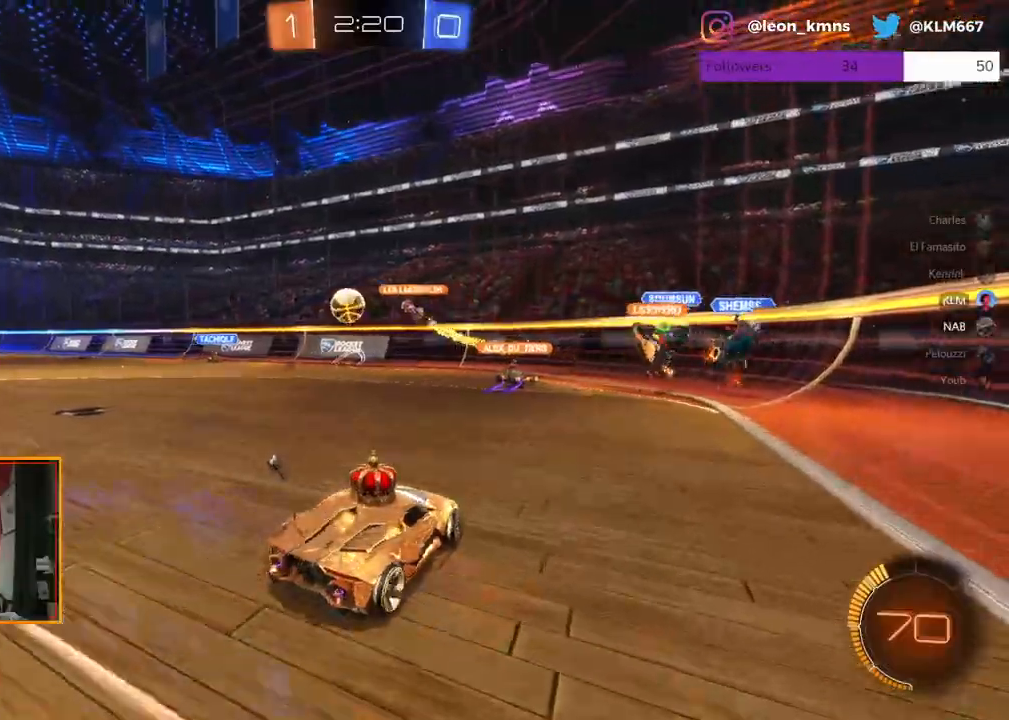
{"buttons": ["R2"], "left_stick": "center", "right_stick": "center", "events": [[17, "R1", "down"], [133, "left_stick", "center"], [217, "R1", "up"], [250, "left_stick", "left"], [467, "left_stick", "center"]]}
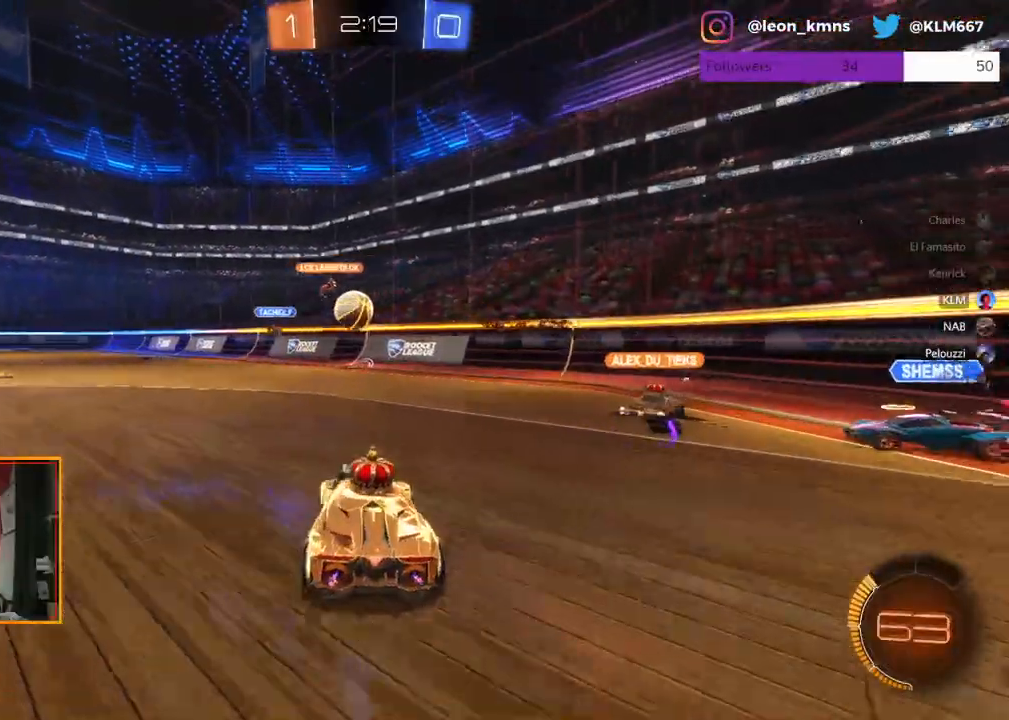
{"buttons": ["R1", "R2"], "left_stick": "center", "right_stick": "center", "events": [[17, "R1", "down"], [100, "left_stick", "left"], [267, "left_stick", "up-right"], [333, "left_stick", "right"], [500, "left_stick", "center"]]}
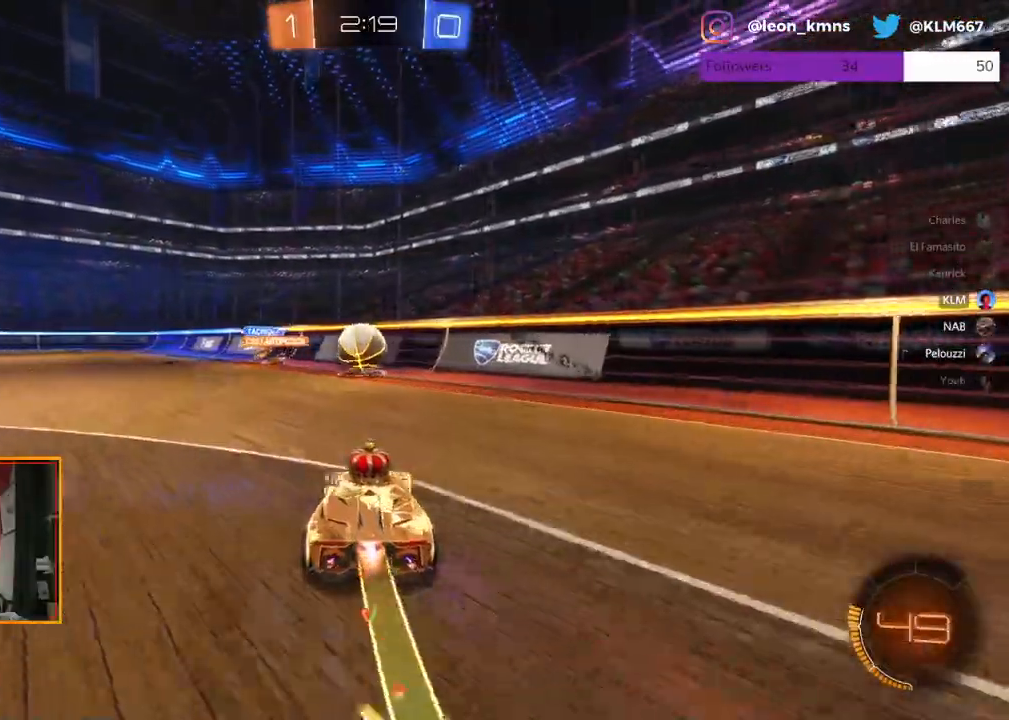
{"buttons": ["L2", "R2"], "left_stick": "left", "right_stick": "center", "events": [[183, "left_stick", "left"], [367, "R1", "up"], [500, "L2", "down"]]}
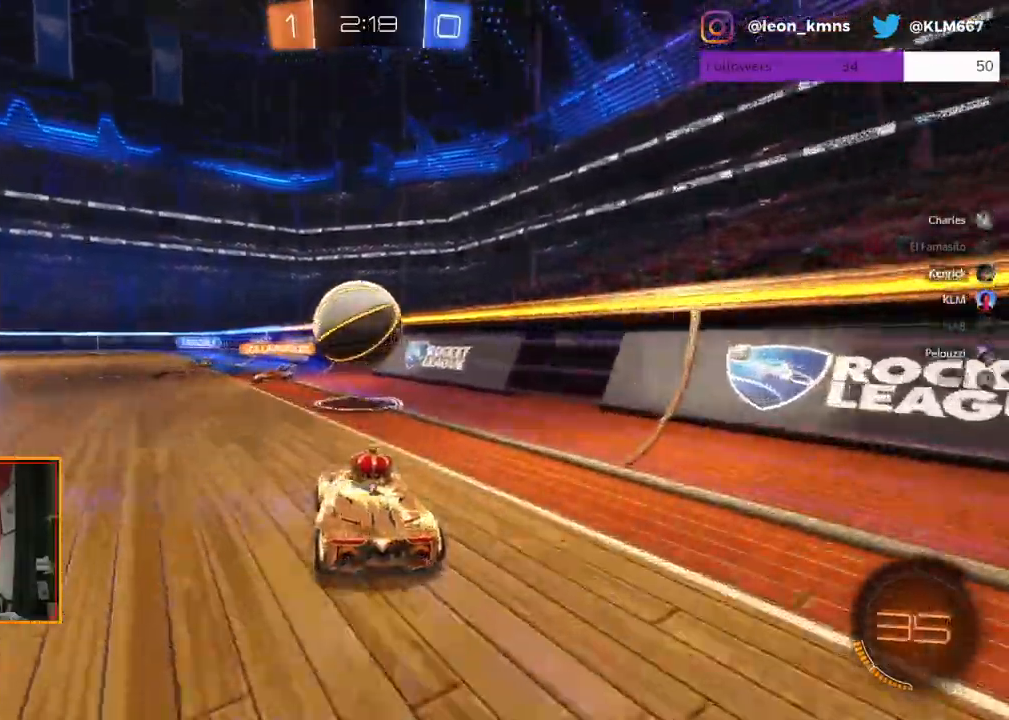
{"buttons": ["R2"], "left_stick": "center", "right_stick": "center", "events": [[67, "L1", "down"], [67, "left_stick", "up"], [83, "A", "down"], [83, "R1", "down"], [183, "A", "up"], [250, "A", "down"], [300, "L1", "up"], [367, "L2", "up"], [367, "R1", "up"], [367, "left_stick", "center"], [400, "A", "up"]]}
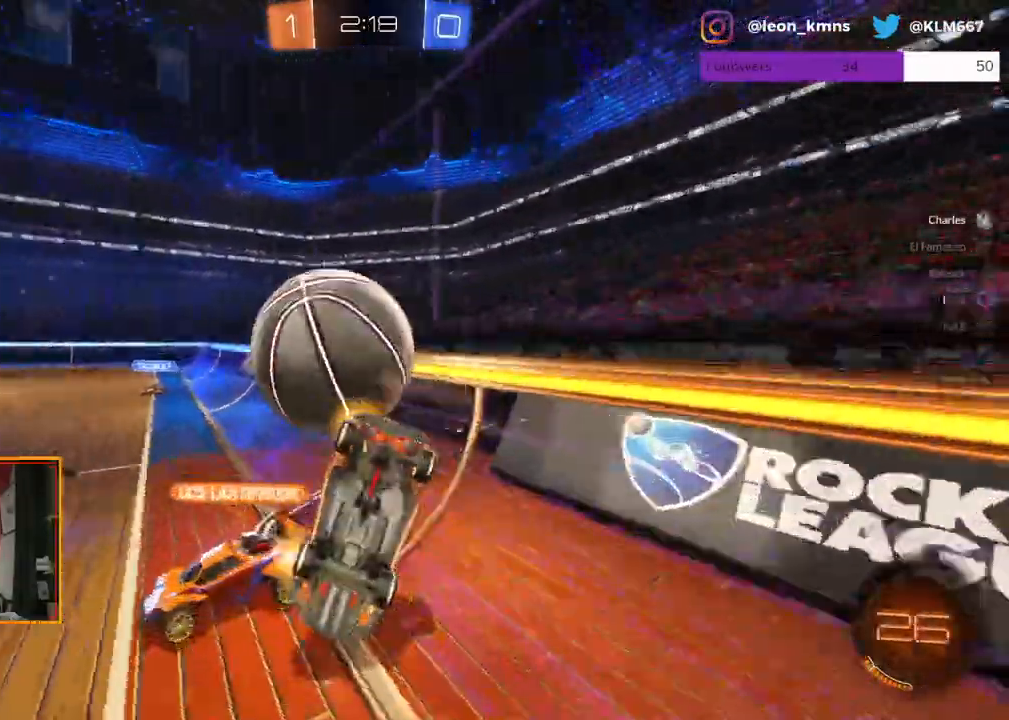
{"buttons": ["R2"], "left_stick": "left", "right_stick": "center", "events": [[133, "A", "down"], [217, "A", "up"], [483, "left_stick", "left"]]}
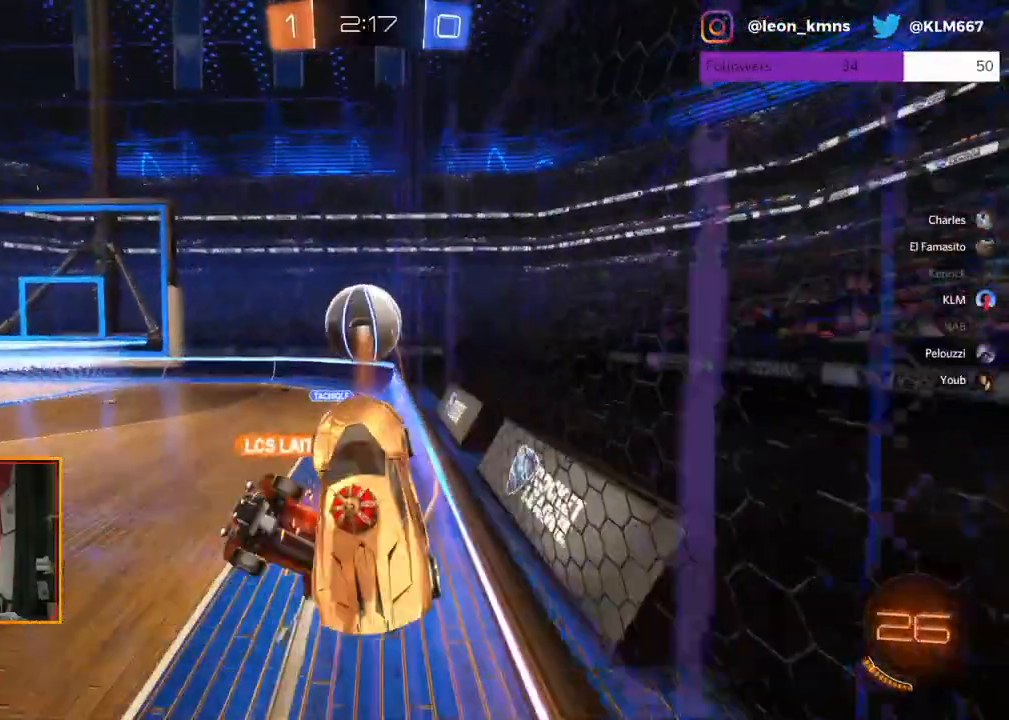
{"buttons": ["R2"], "left_stick": "down", "right_stick": "center", "events": [[267, "left_stick", "center"], [467, "left_stick", "down"]]}
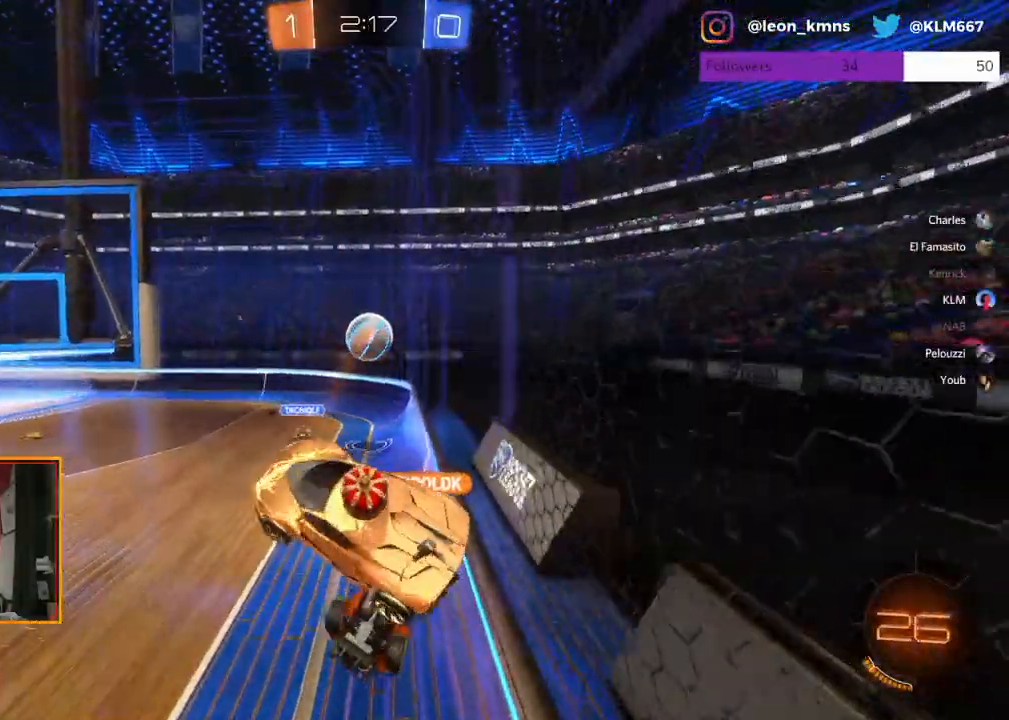
{"buttons": ["R2"], "left_stick": "up", "right_stick": "center", "events": [[50, "left_stick", "down-left"], [167, "left_stick", "center"], [333, "left_stick", "up"]]}
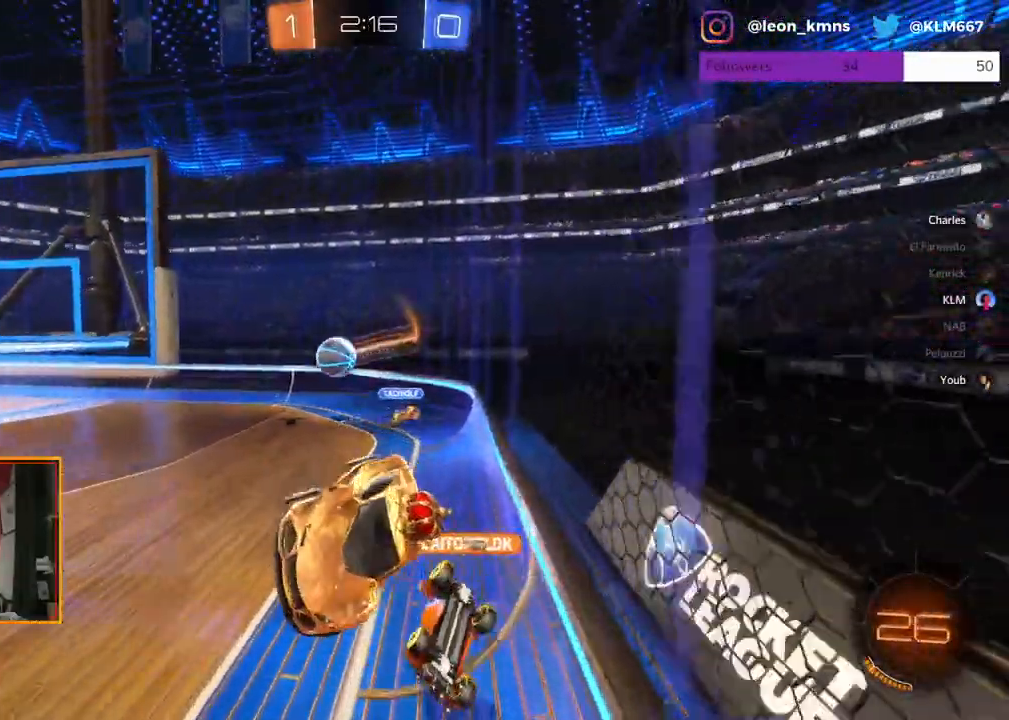
{"buttons": ["R2"], "left_stick": "center", "right_stick": "center", "events": [[383, "left_stick", "center"]]}
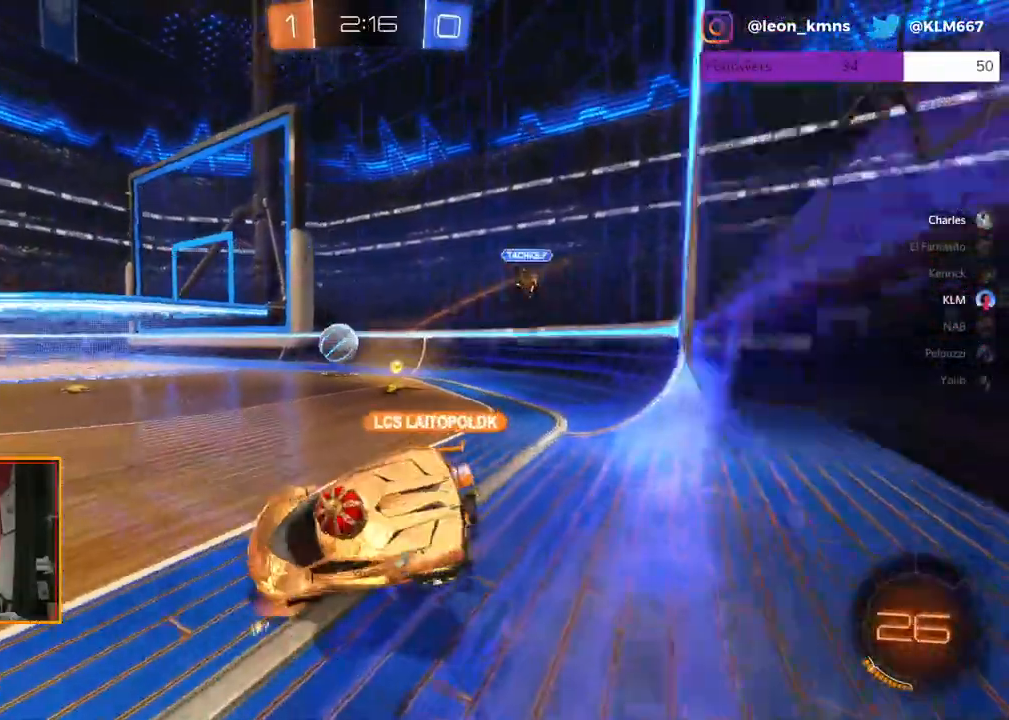
{"buttons": ["R2"], "left_stick": "right", "right_stick": "center", "events": [[417, "left_stick", "right"]]}
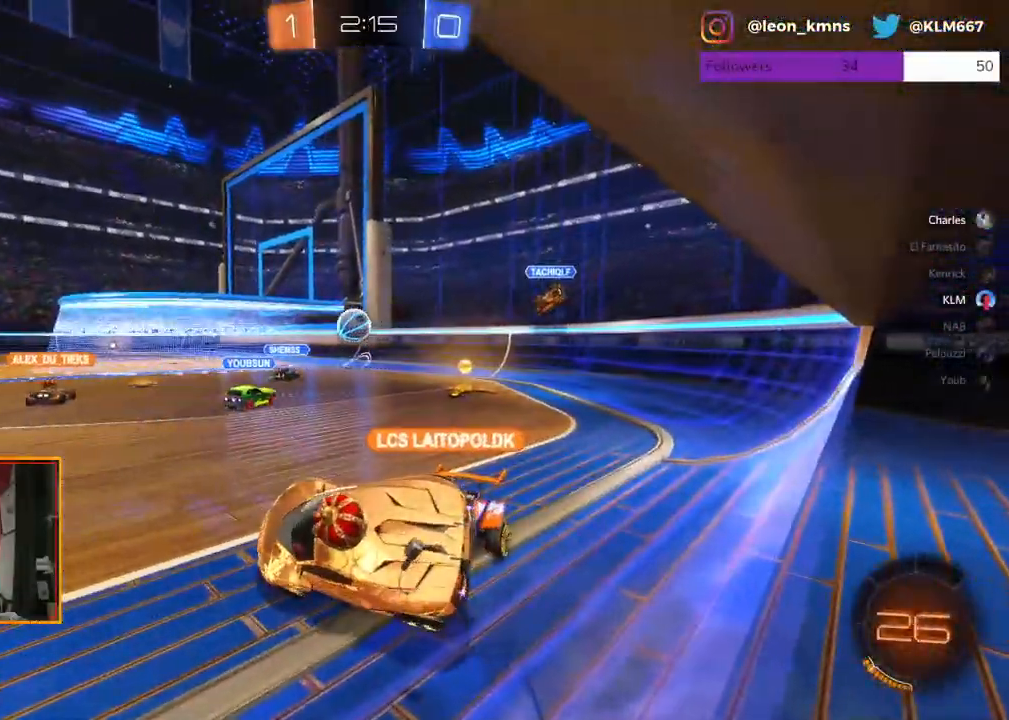
{"buttons": ["R2"], "left_stick": "right", "right_stick": "center", "events": [[217, "left_stick", "center"], [433, "left_stick", "right"]]}